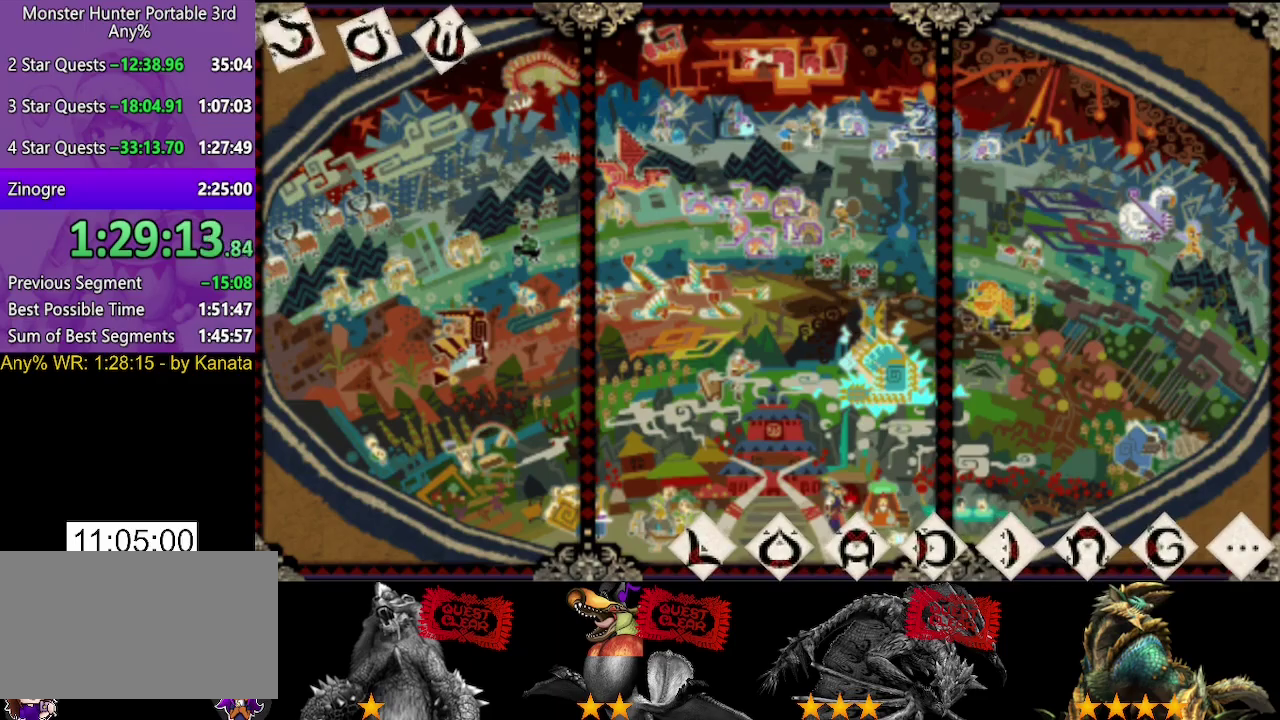
Gameplay with a controller (PlayStation layout); each line is a JSON object with the inputs held at the frame after it. "events" lists button and stick changes between this image and that frame as [ms after this image, input, new state], when the widget could be followed in between. Not read: L3 R3.
{"buttons": ["R2"], "left_stick": "up", "right_stick": "center", "events": [[400, "left_stick", "up"], [467, "R2", "down"]]}
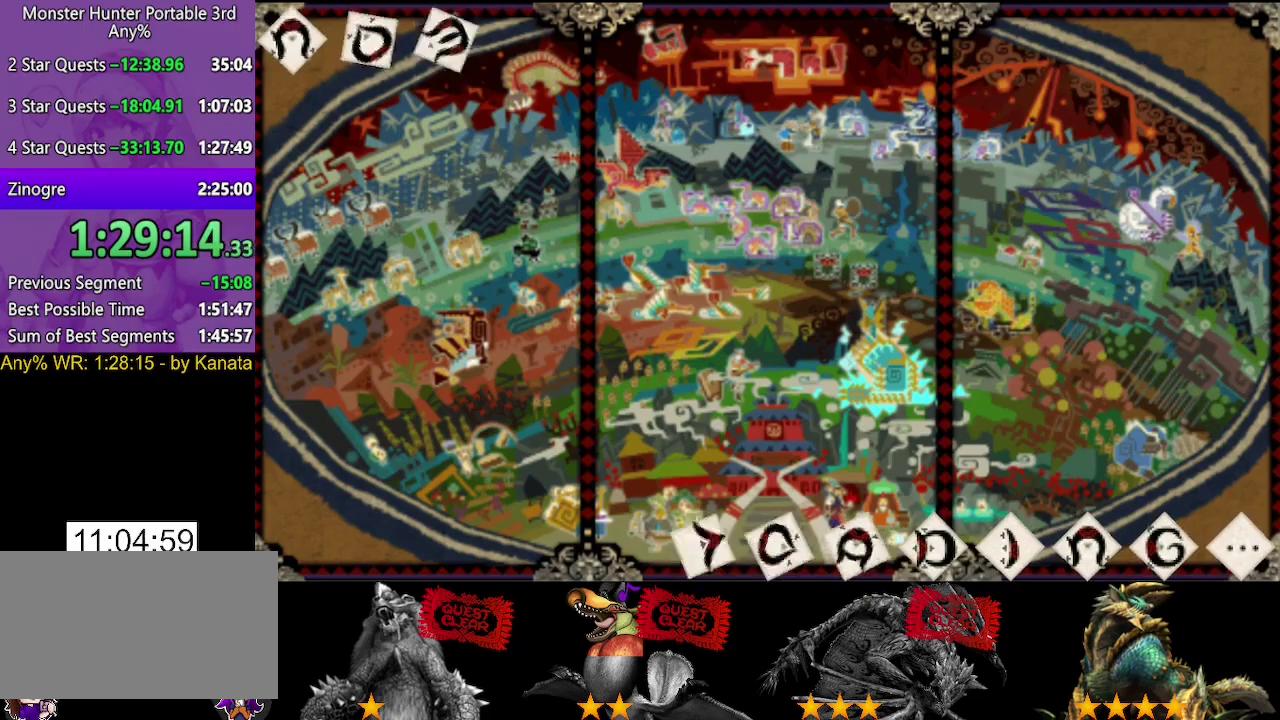
{"buttons": ["R2"], "left_stick": "up", "right_stick": "center", "events": []}
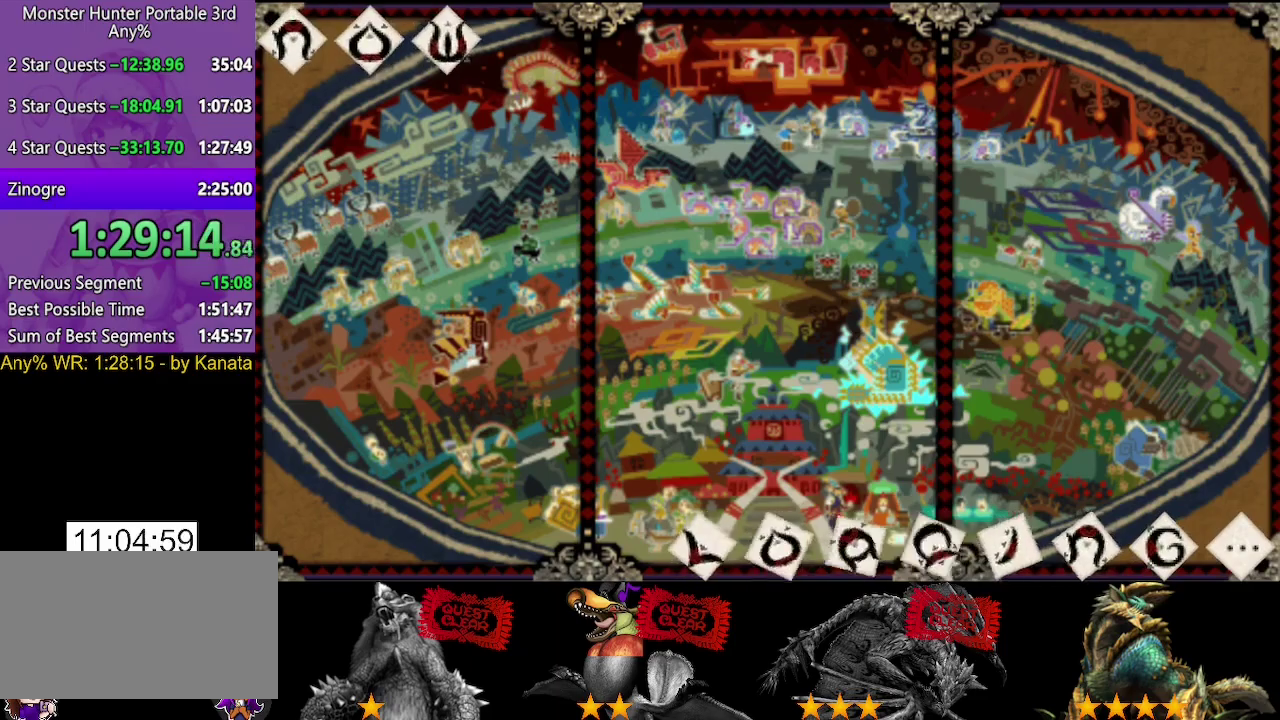
{"buttons": ["R2"], "left_stick": "up", "right_stick": "center", "events": []}
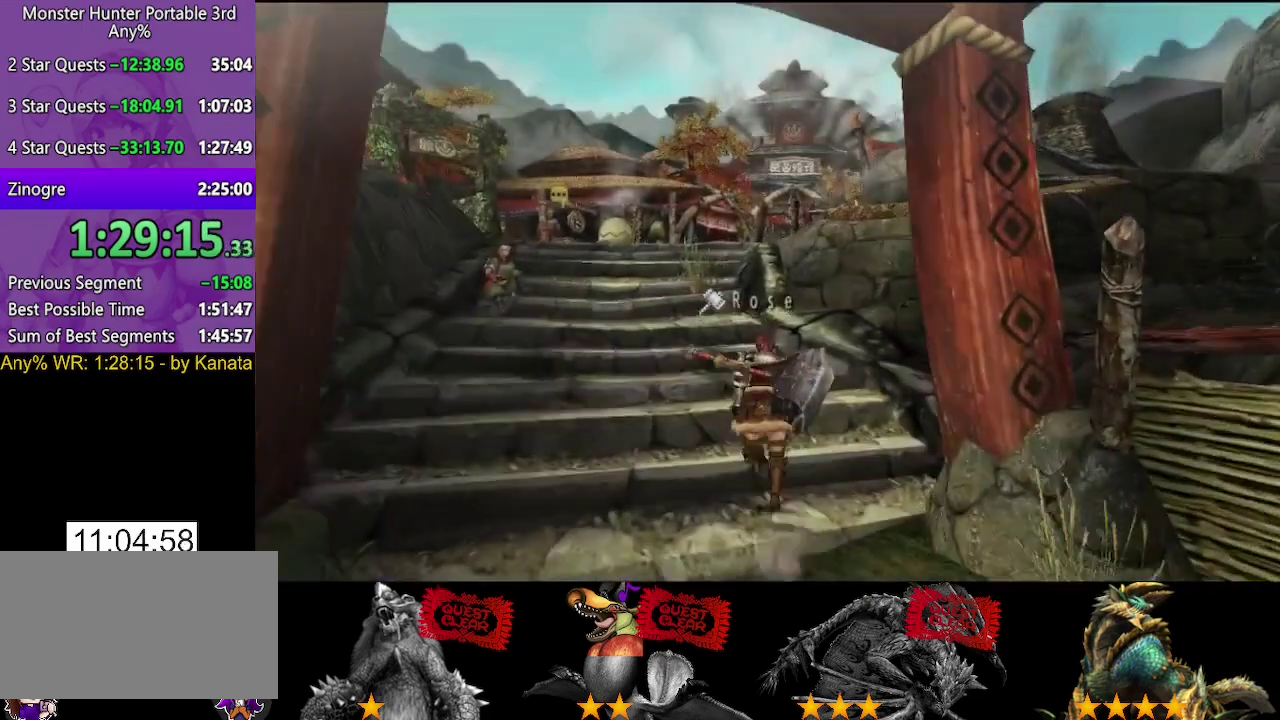
{"buttons": ["R2"], "left_stick": "up", "right_stick": "center", "events": []}
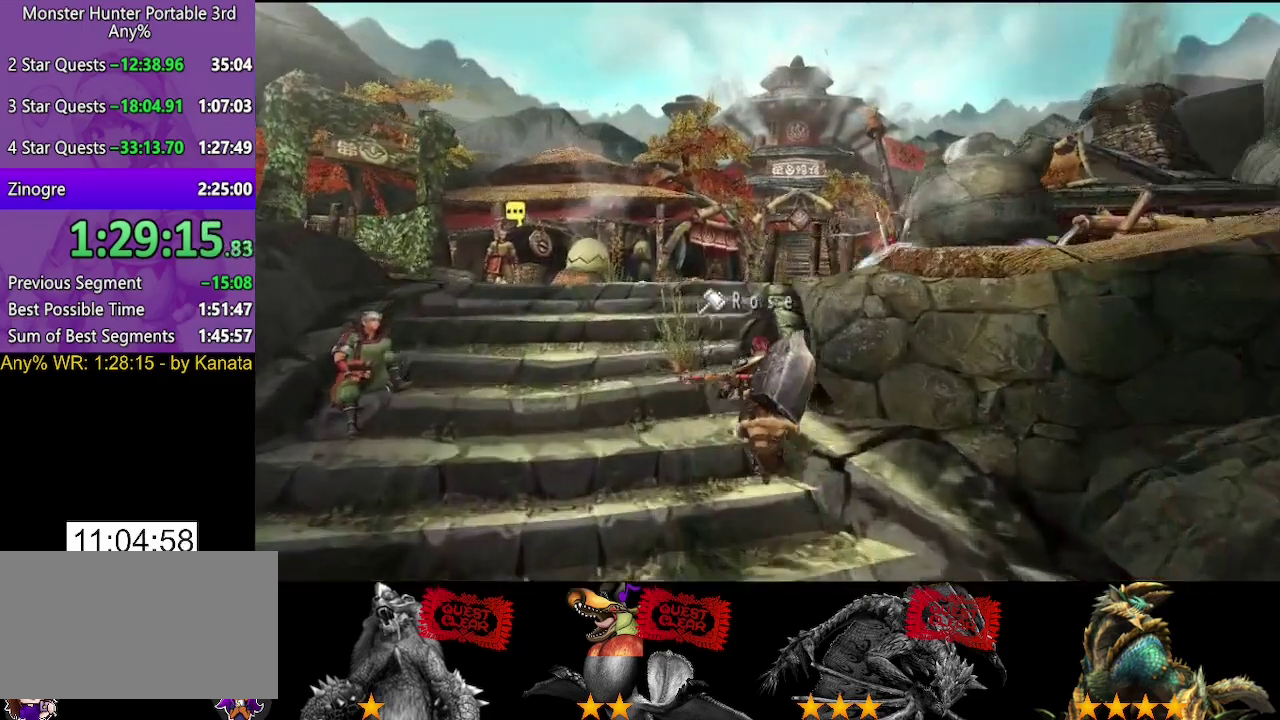
{"buttons": ["R2"], "left_stick": "up", "right_stick": "center", "events": []}
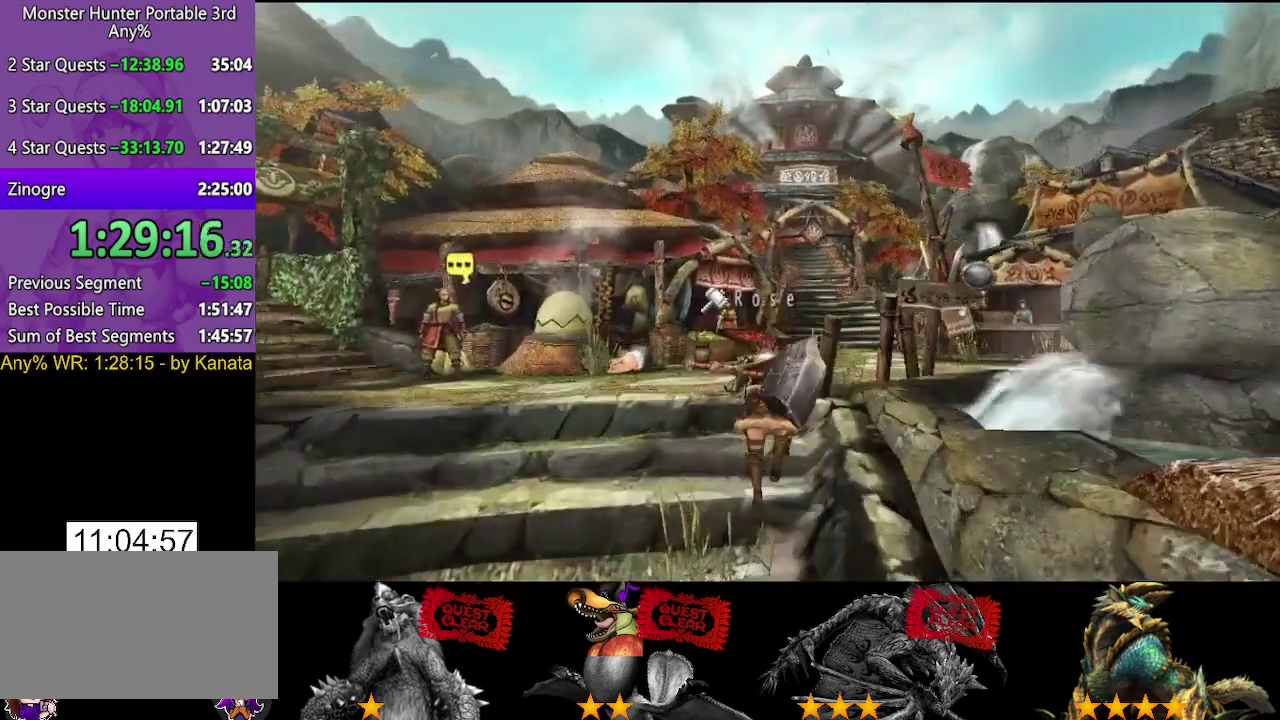
{"buttons": ["R2"], "left_stick": "up", "right_stick": "center", "events": []}
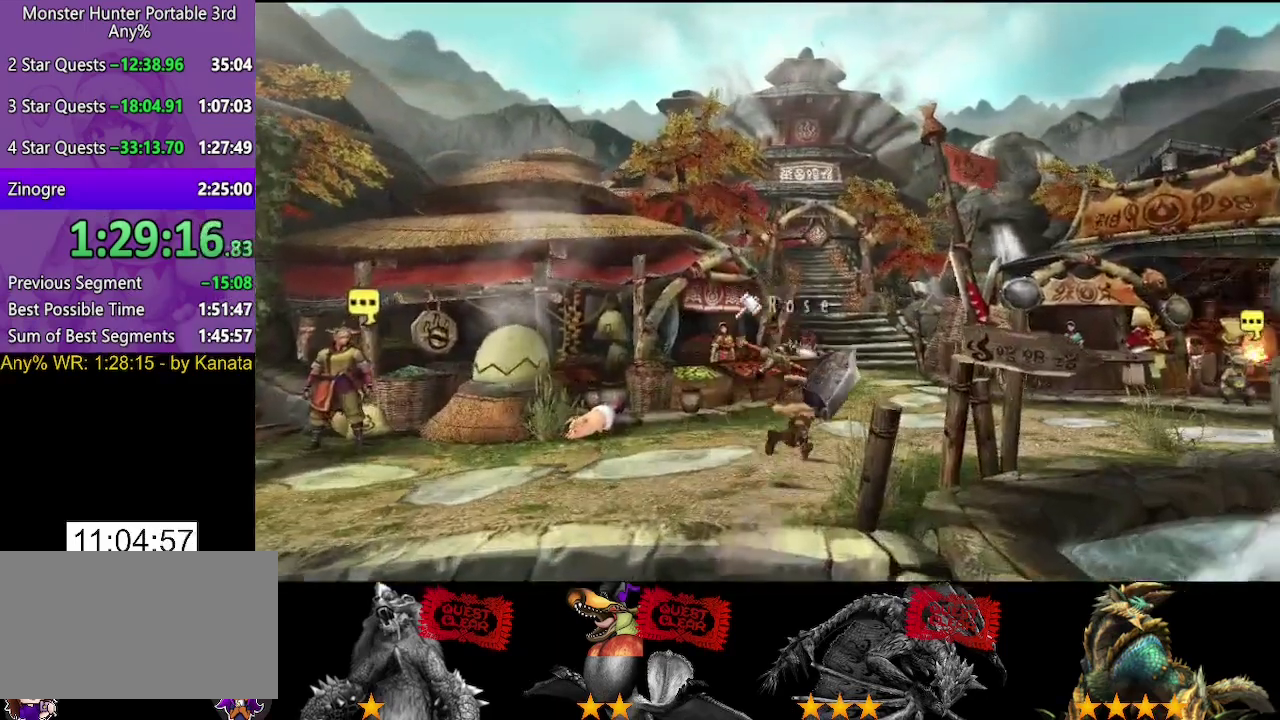
{"buttons": ["R2"], "left_stick": "up", "right_stick": "center", "events": []}
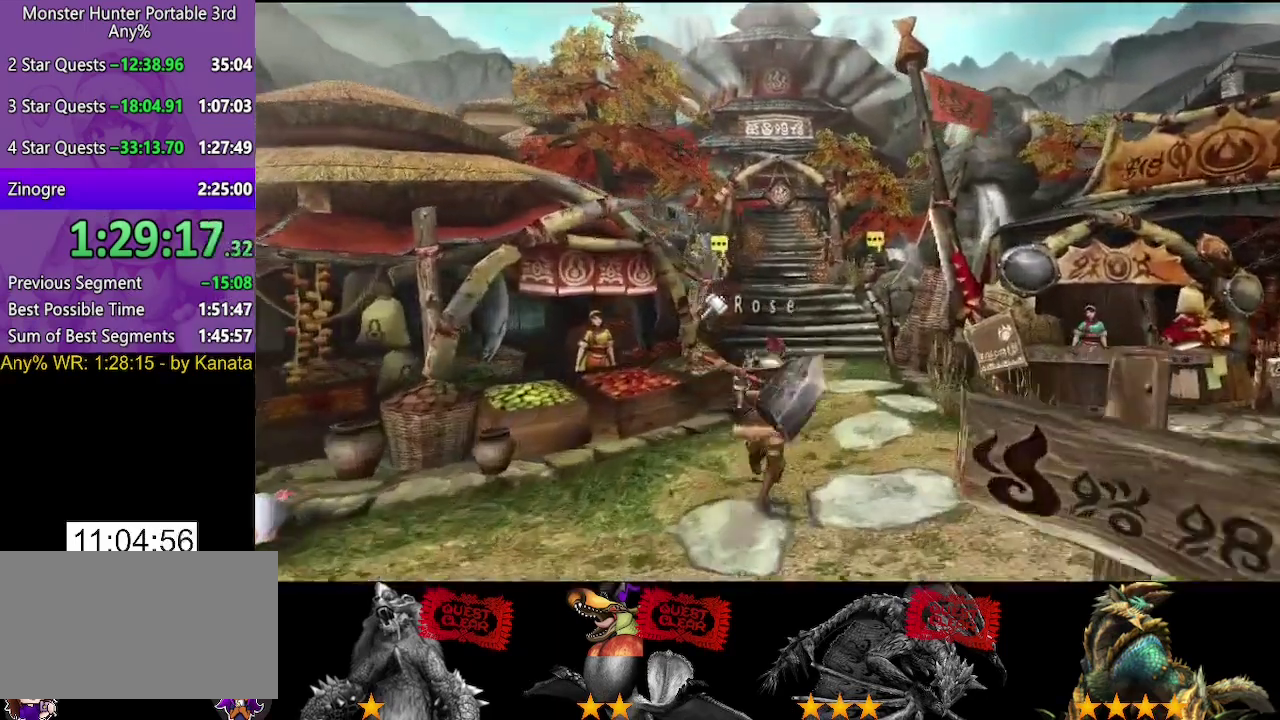
{"buttons": ["CIRCLE"], "left_stick": "center", "right_stick": "center", "events": [[100, "CIRCLE", "down"], [150, "CIRCLE", "up"], [150, "R2", "up"], [183, "left_stick", "up-left"], [317, "left_stick", "center"], [350, "CIRCLE", "down"], [417, "CIRCLE", "up"], [483, "CIRCLE", "down"]]}
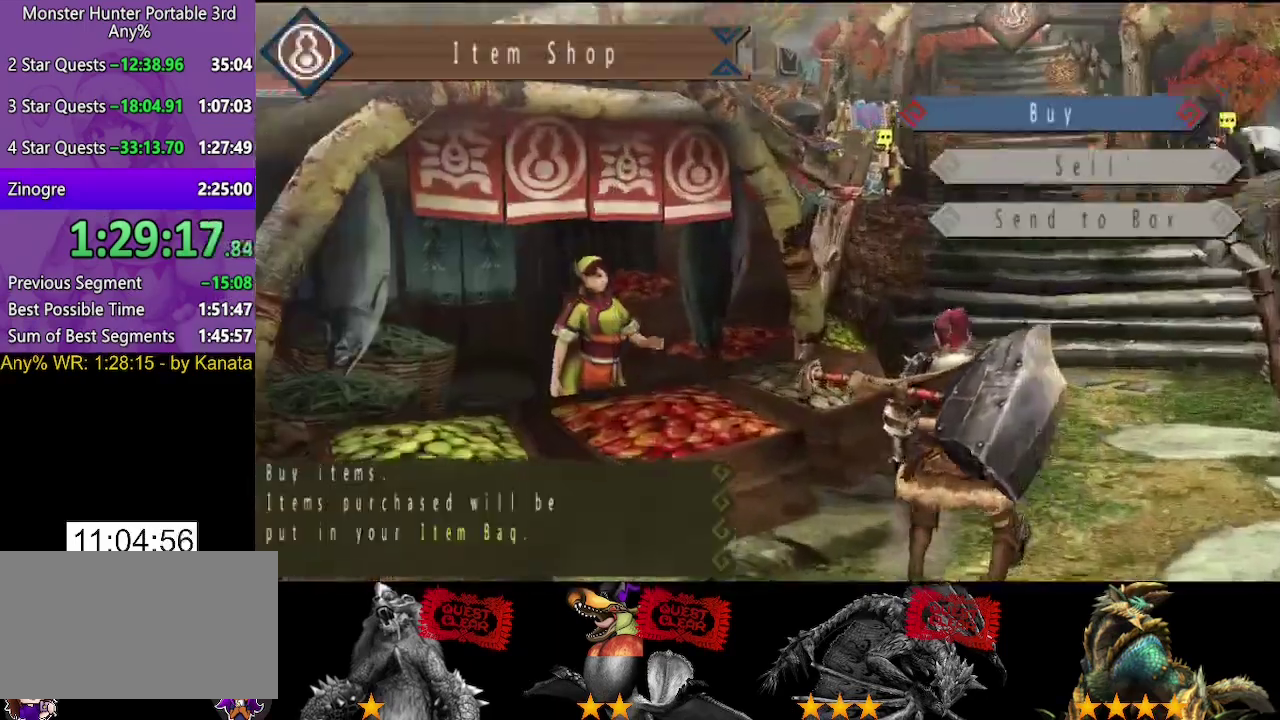
{"buttons": ["CIRCLE"], "left_stick": "center", "right_stick": "center", "events": [[50, "CIRCLE", "up"], [250, "DPAD_RIGHT", "down"], [283, "DPAD_UP", "down"], [317, "DPAD_RIGHT", "up"], [383, "DPAD_UP", "up"], [483, "CIRCLE", "down"]]}
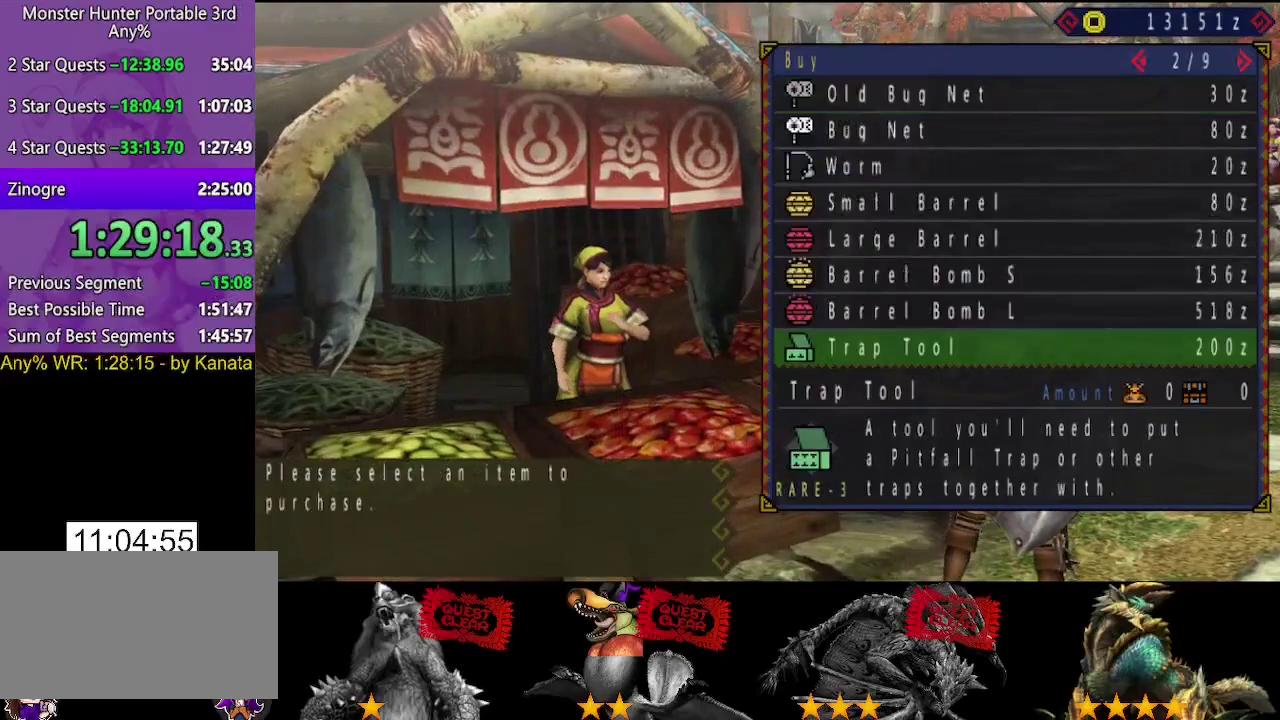
{"buttons": [], "left_stick": "center", "right_stick": "center", "events": [[50, "CIRCLE", "up"], [150, "DPAD_RIGHT", "down"], [217, "DPAD_RIGHT", "up"], [250, "CIRCLE", "down"], [317, "CIRCLE", "up"], [383, "CIRCLE", "down"], [450, "CIRCLE", "up"]]}
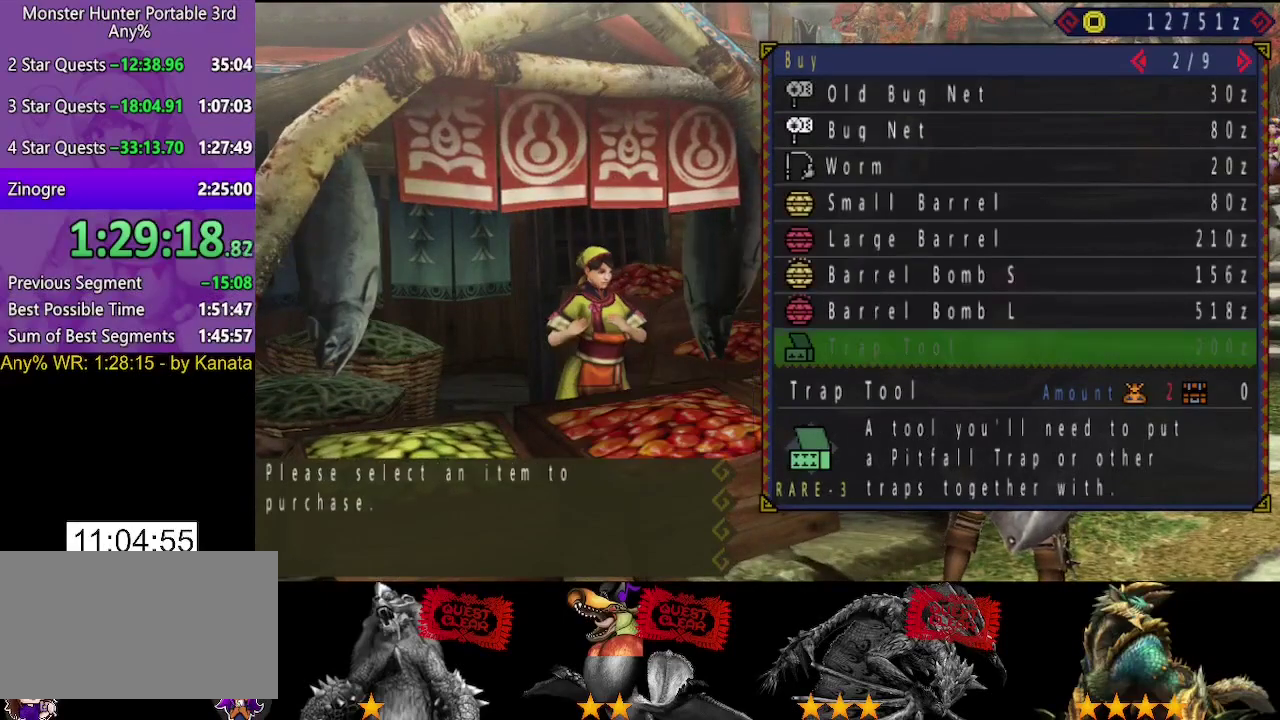
{"buttons": ["DPAD_RIGHT"], "left_stick": "center", "right_stick": "center", "events": [[333, "CIRCLE", "down"], [417, "CIRCLE", "up"], [483, "DPAD_RIGHT", "down"]]}
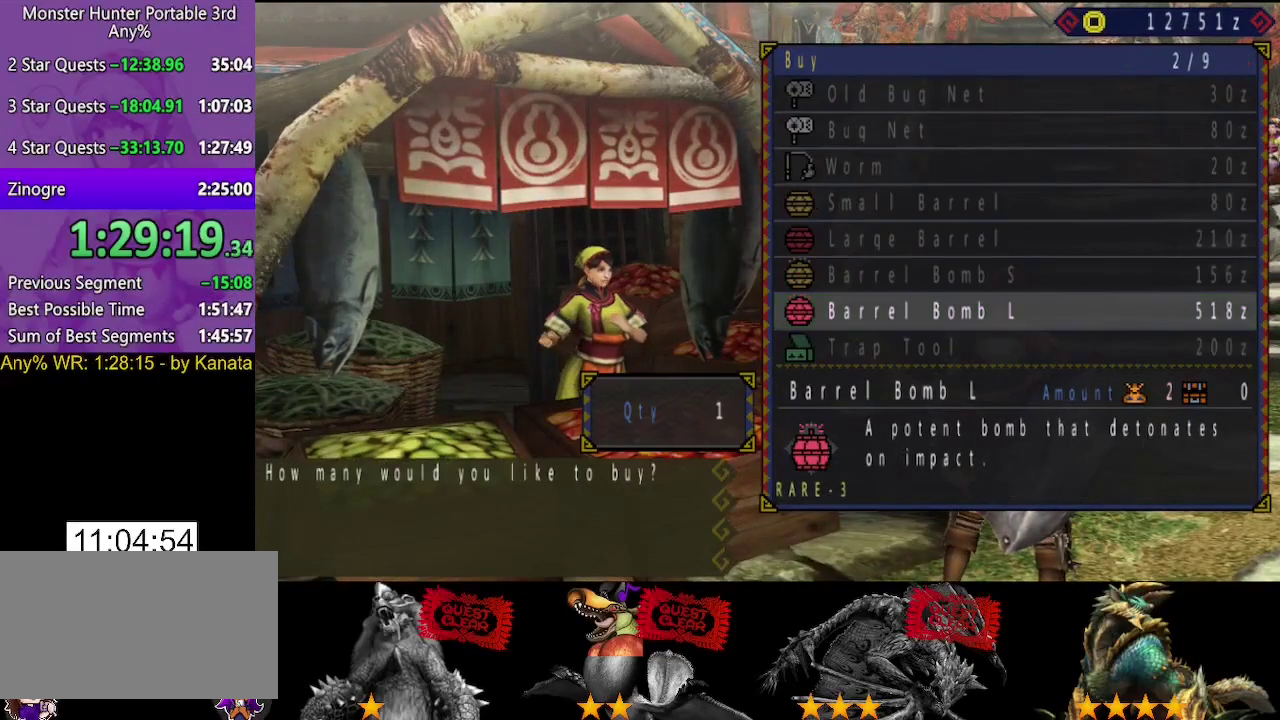
{"buttons": ["CIRCLE"], "left_stick": "center", "right_stick": "center", "events": [[33, "DPAD_RIGHT", "up"], [367, "CIRCLE", "down"], [433, "CIRCLE", "up"], [500, "CIRCLE", "down"]]}
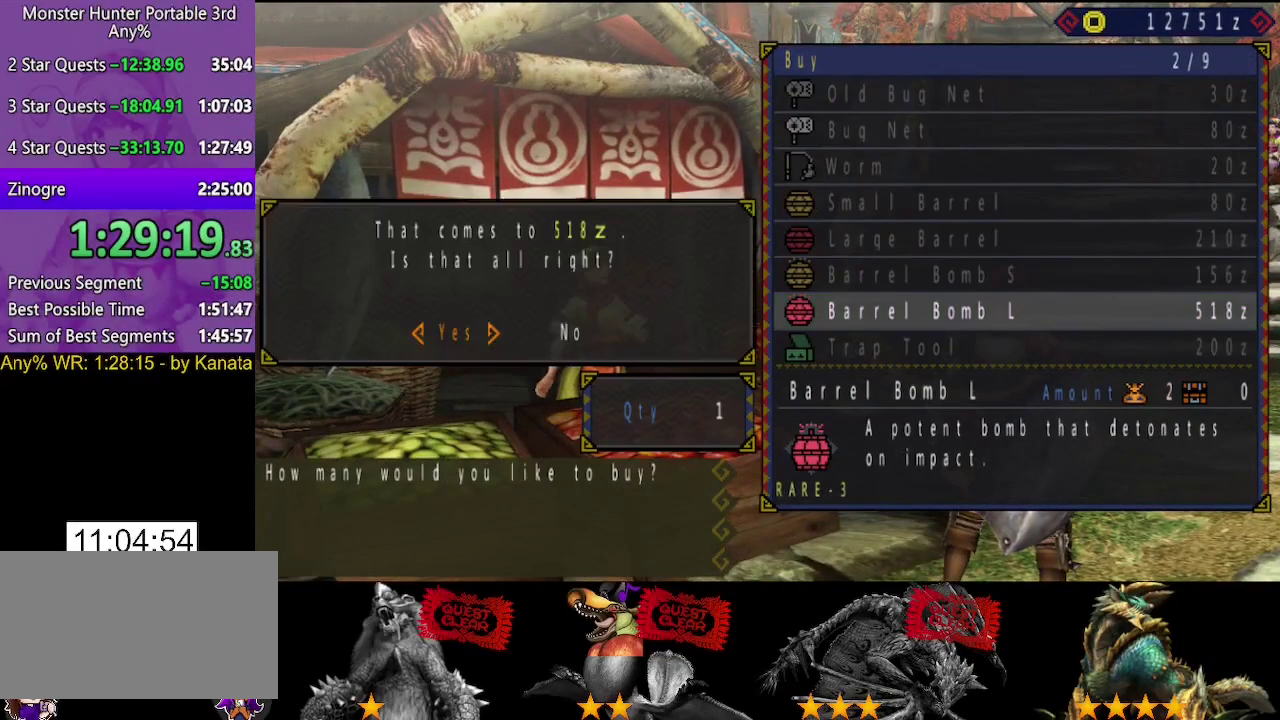
{"buttons": [], "left_stick": "center", "right_stick": "center", "events": [[67, "CIRCLE", "up"]]}
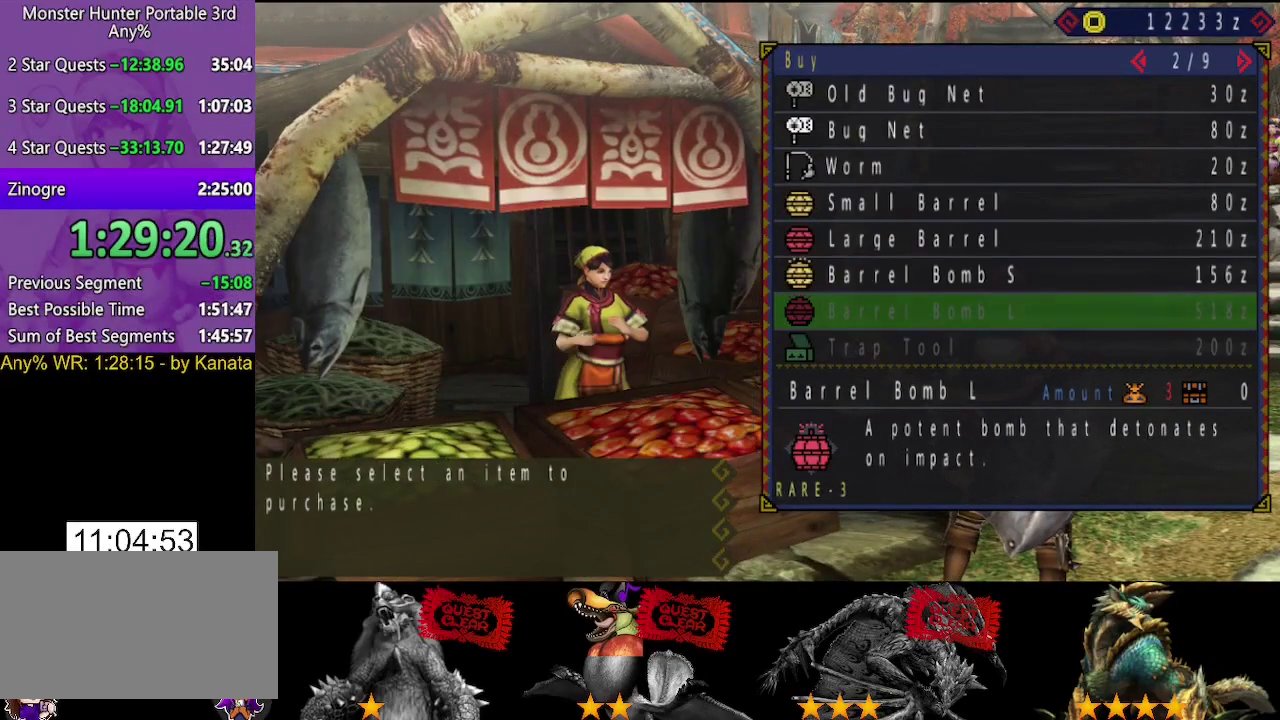
{"buttons": ["DPAD_UP"], "left_stick": "center", "right_stick": "center", "events": [[500, "DPAD_UP", "down"]]}
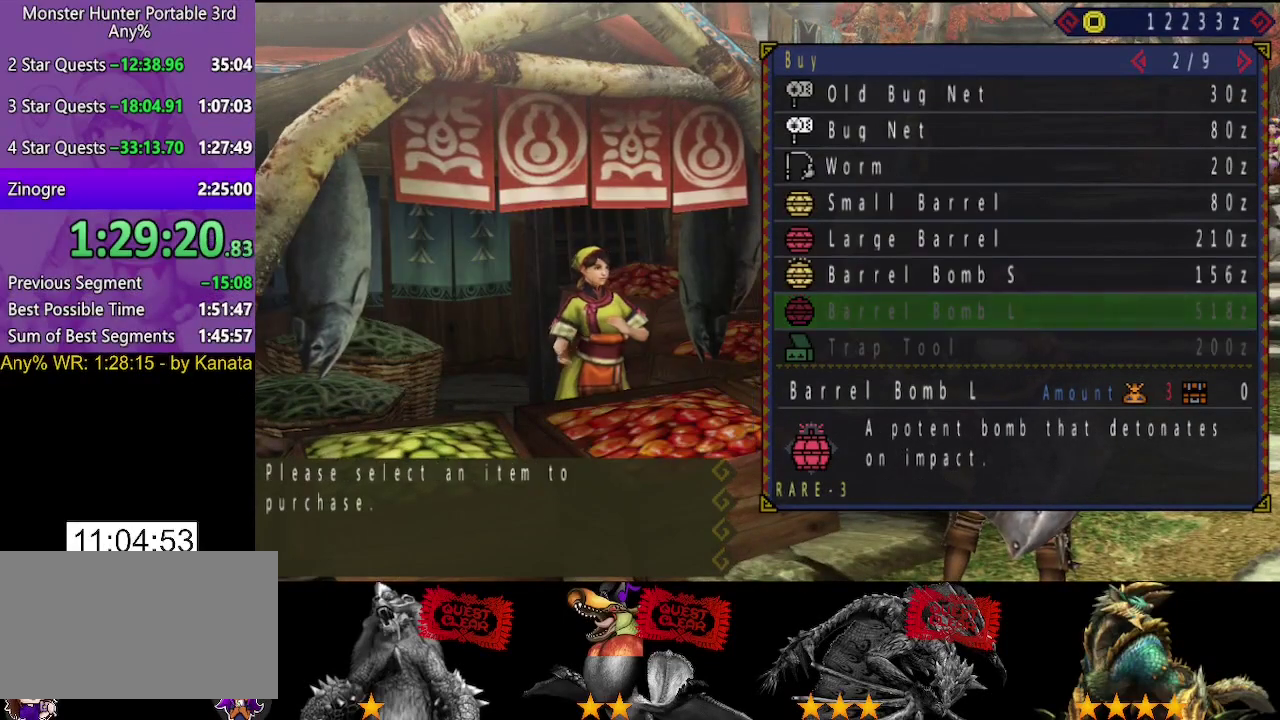
{"buttons": ["CIRCLE"], "left_stick": "center", "right_stick": "center", "events": [[67, "DPAD_UP", "up"], [150, "DPAD_UP", "down"], [217, "DPAD_UP", "up"], [417, "CIRCLE", "down"]]}
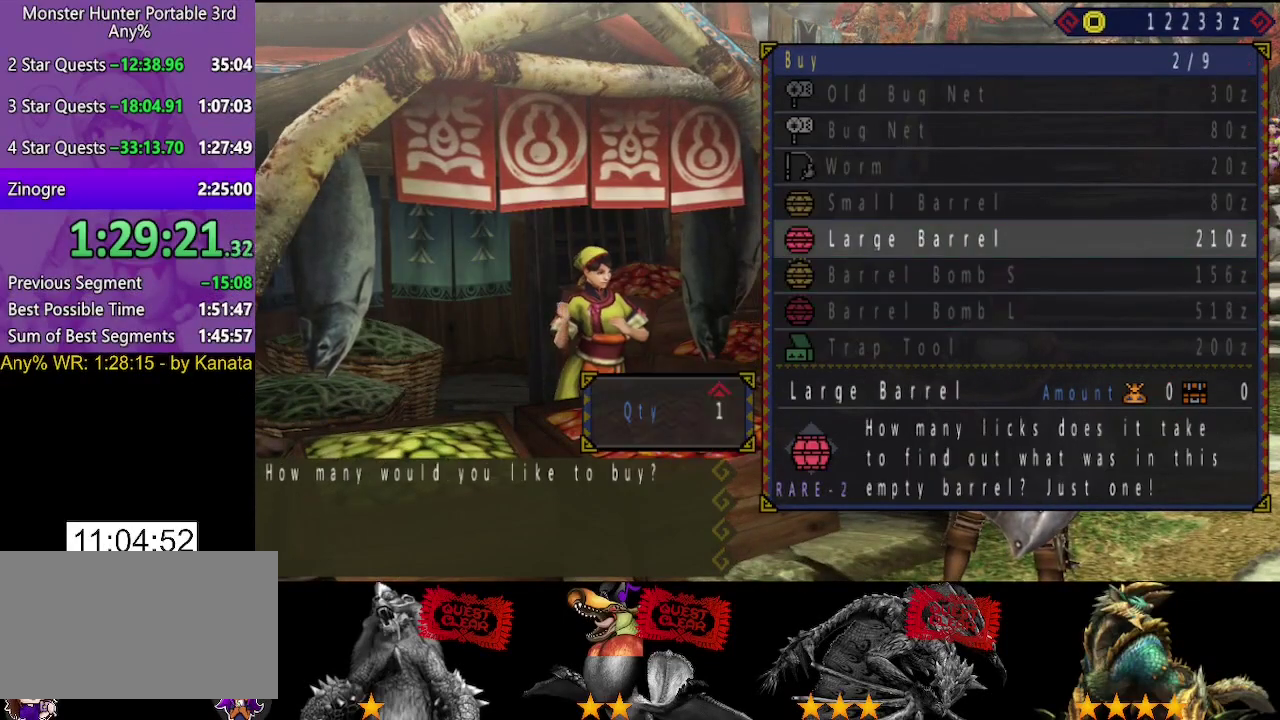
{"buttons": [], "left_stick": "center", "right_stick": "center", "events": [[17, "CIRCLE", "up"], [50, "DPAD_RIGHT", "down"], [117, "DPAD_RIGHT", "up"], [183, "CIRCLE", "down"], [250, "CIRCLE", "up"], [317, "CIRCLE", "down"], [383, "CIRCLE", "up"]]}
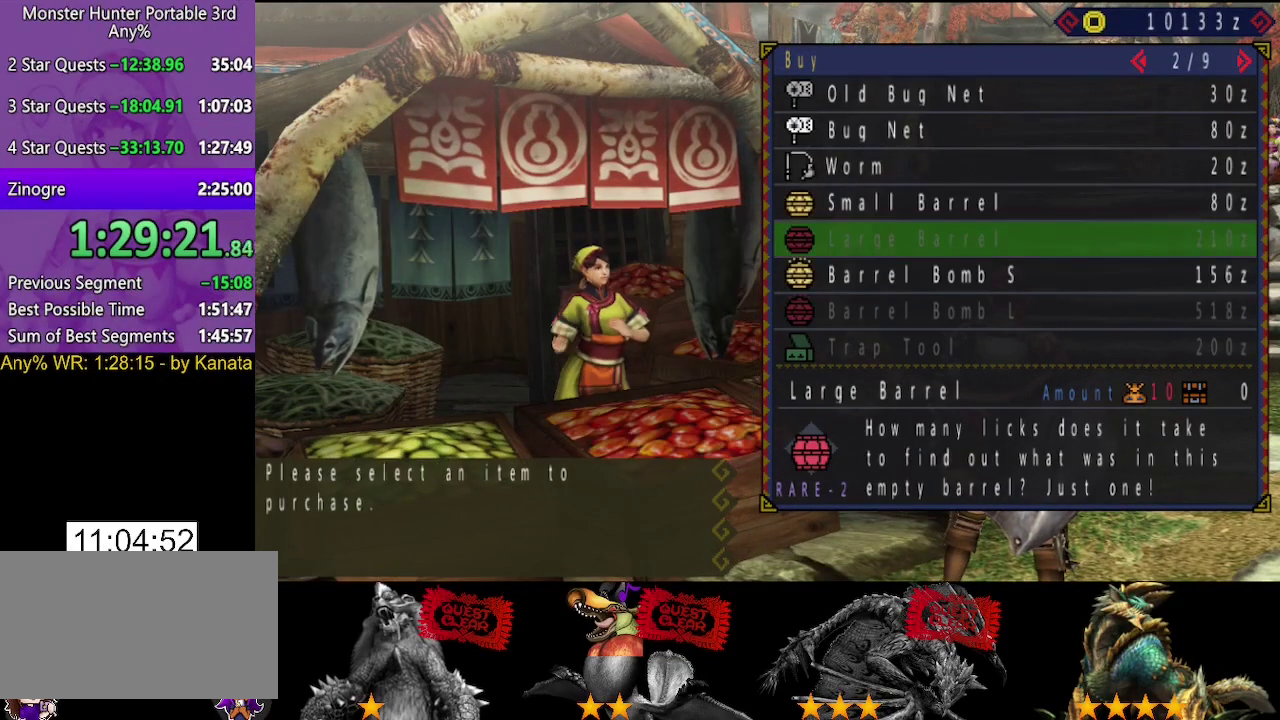
{"buttons": [], "left_stick": "center", "right_stick": "center", "events": [[50, "DPAD_DOWN", "down"], [117, "DPAD_DOWN", "up"]]}
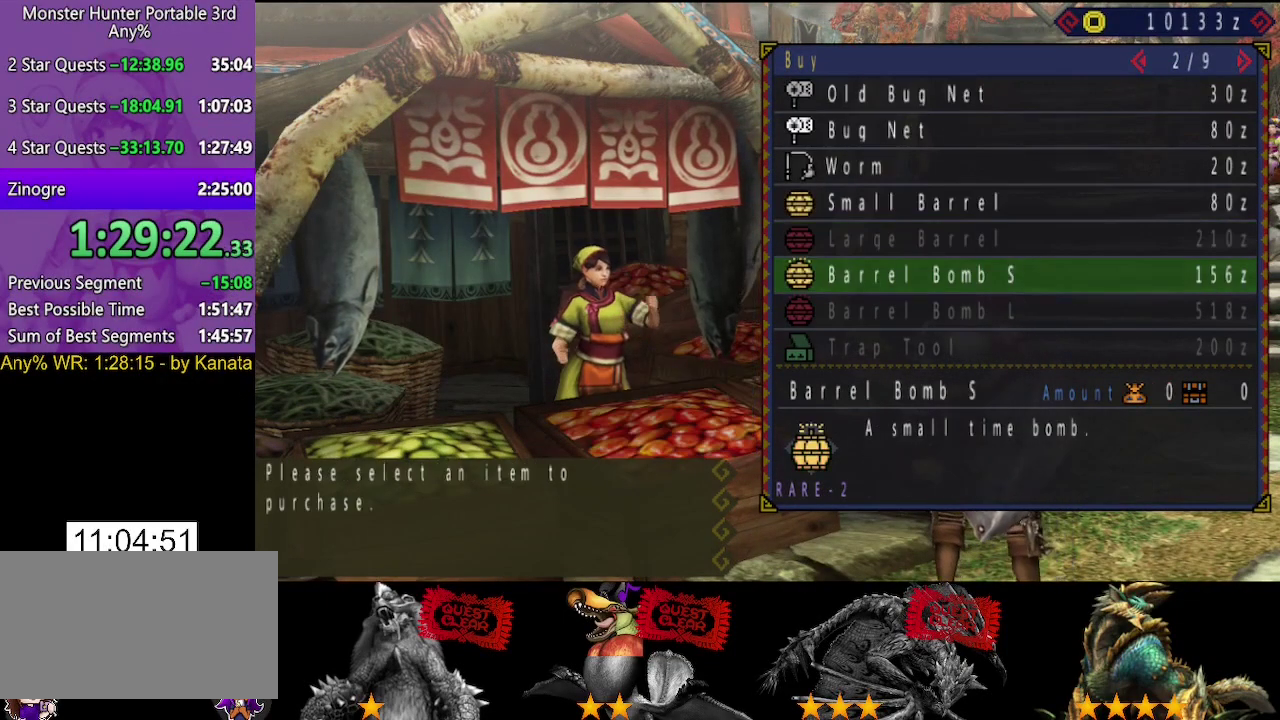
{"buttons": ["DPAD_UP"], "left_stick": "center", "right_stick": "center", "events": [[33, "CIRCLE", "down"], [133, "CIRCLE", "up"], [233, "DPAD_UP", "down"], [300, "DPAD_UP", "up"], [367, "DPAD_UP", "down"], [433, "DPAD_UP", "up"], [500, "DPAD_UP", "down"]]}
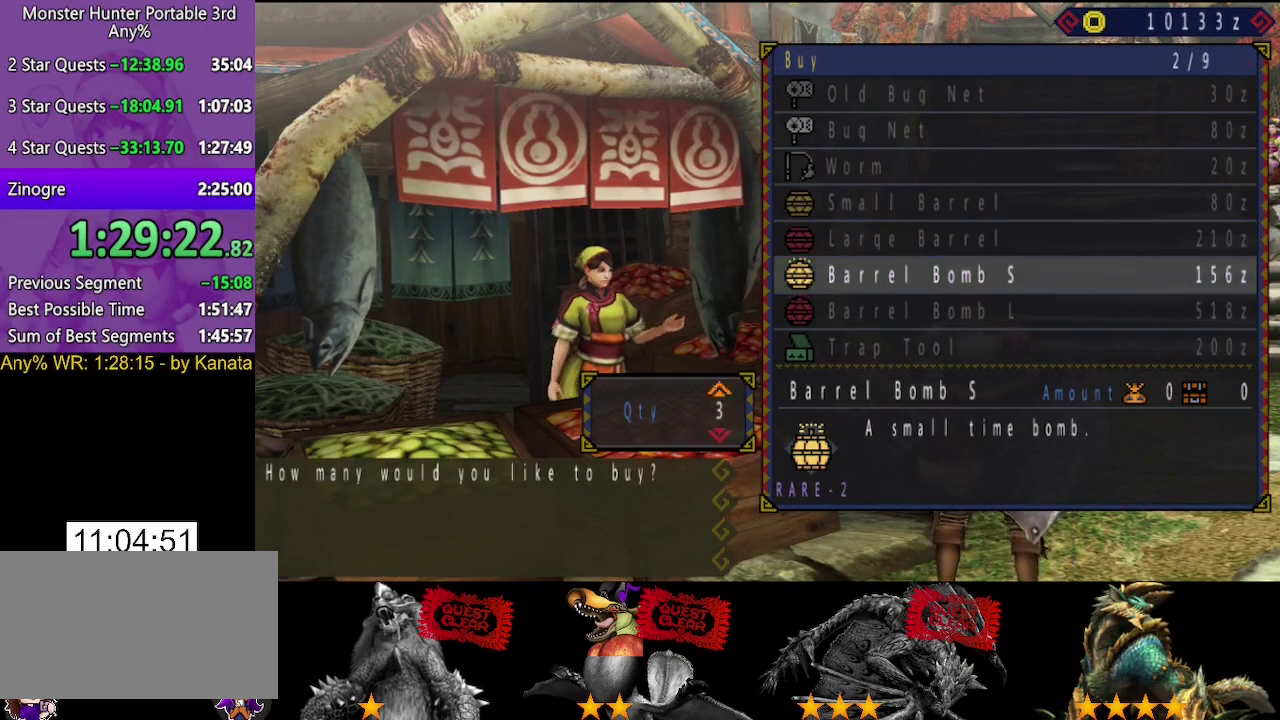
{"buttons": ["DPAD_DOWN"], "left_stick": "center", "right_stick": "center", "events": [[67, "DPAD_UP", "up"], [333, "CIRCLE", "down"], [433, "CIRCLE", "up"], [433, "DPAD_RIGHT", "down"], [500, "DPAD_DOWN", "down"], [500, "DPAD_RIGHT", "up"]]}
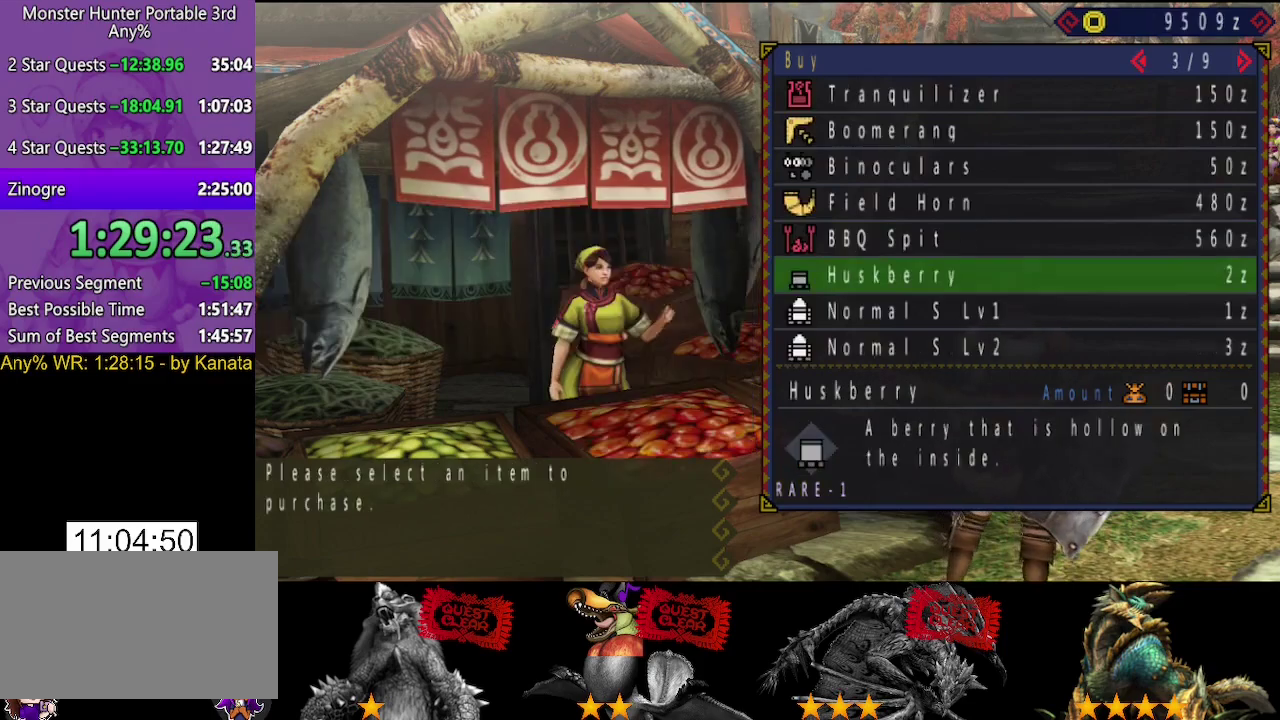
{"buttons": [], "left_stick": "center", "right_stick": "center", "events": [[33, "DPAD_DOWN", "up"], [100, "DPAD_DOWN", "down"], [167, "DPAD_DOWN", "up"], [233, "DPAD_DOWN", "down"], [267, "DPAD_DOWN", "up"], [400, "DPAD_DOWN", "down"], [467, "DPAD_DOWN", "up"]]}
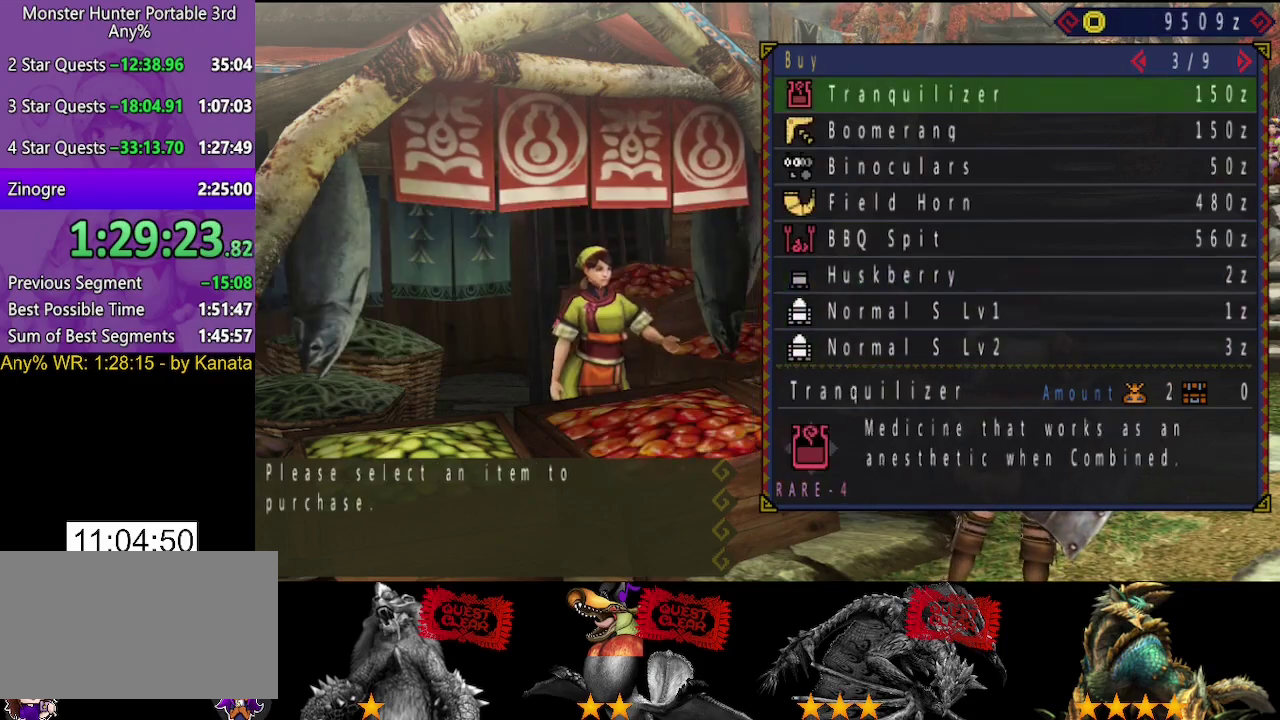
{"buttons": [], "left_stick": "center", "right_stick": "center", "events": [[50, "DPAD_DOWN", "down"], [117, "DPAD_DOWN", "up"], [350, "DPAD_UP", "down"], [417, "DPAD_UP", "up"]]}
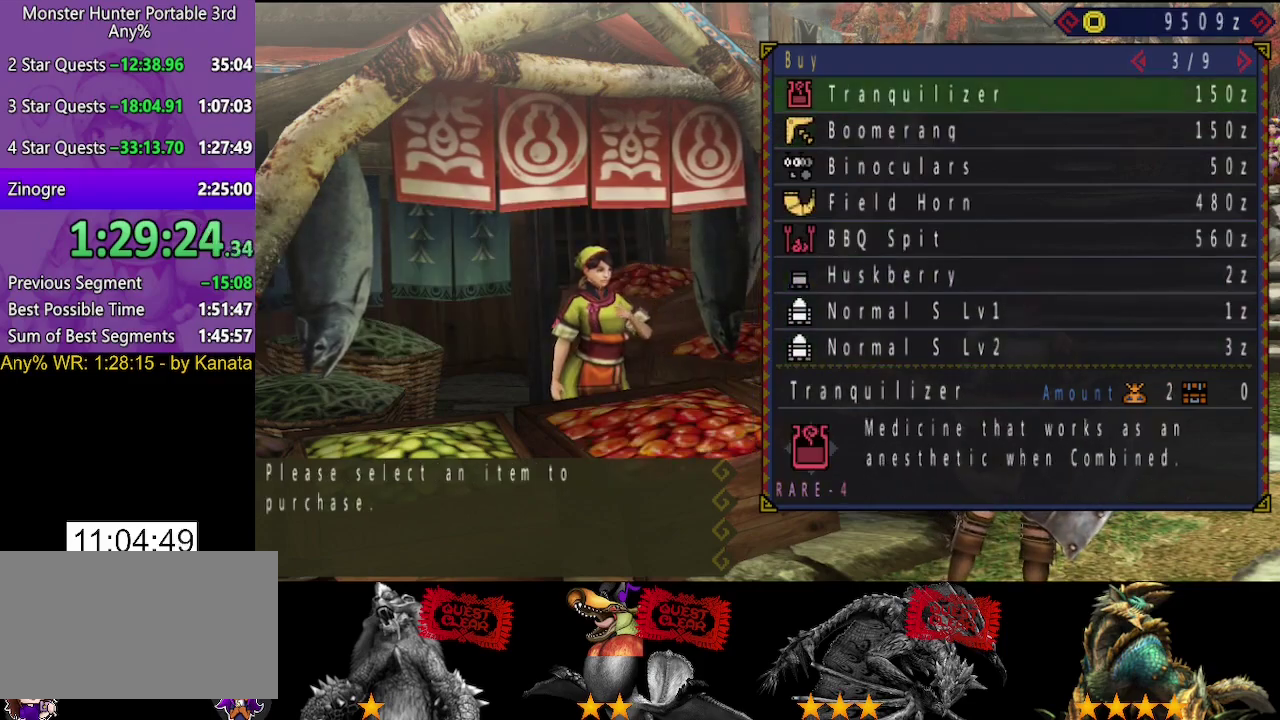
{"buttons": [], "left_stick": "center", "right_stick": "center", "events": [[183, "DPAD_LEFT", "down"], [250, "DPAD_LEFT", "up"], [350, "DPAD_UP", "down"], [450, "DPAD_UP", "up"]]}
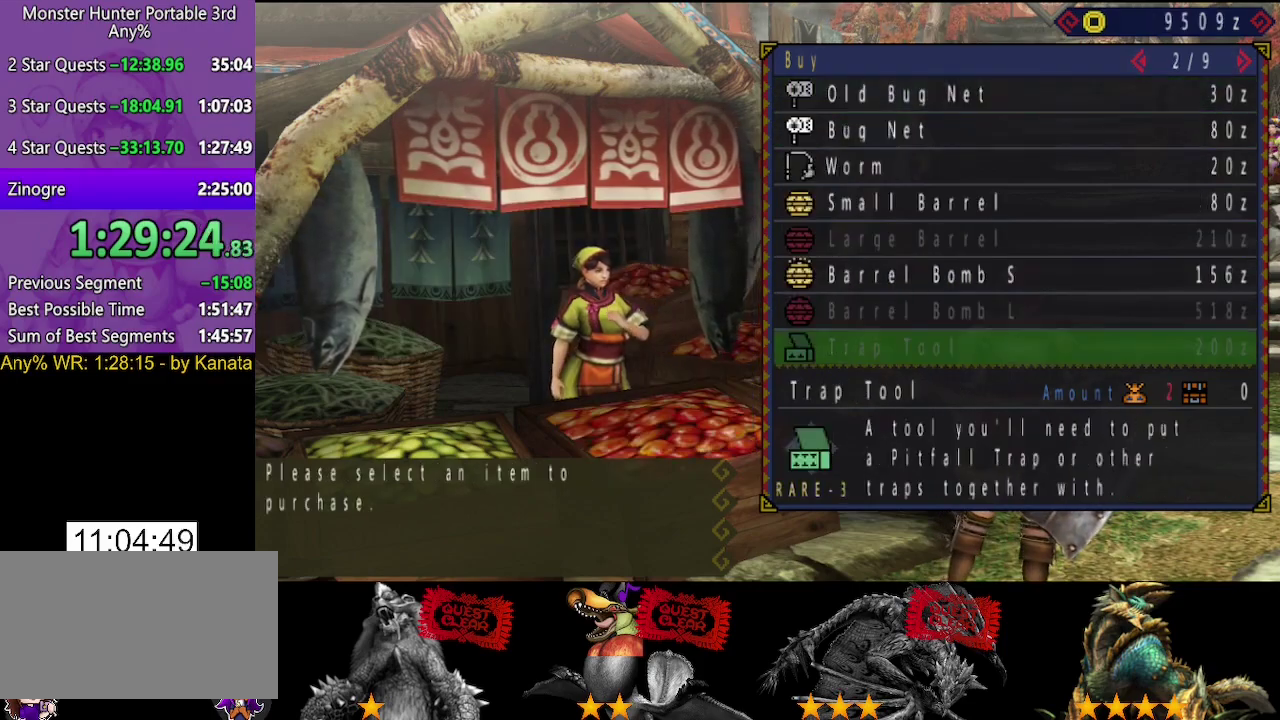
{"buttons": [], "left_stick": "center", "right_stick": "center", "events": [[17, "DPAD_UP", "down"], [83, "DPAD_UP", "up"], [150, "DPAD_UP", "down"], [250, "DPAD_UP", "up"], [317, "CIRCLE", "down"], [400, "CIRCLE", "up"]]}
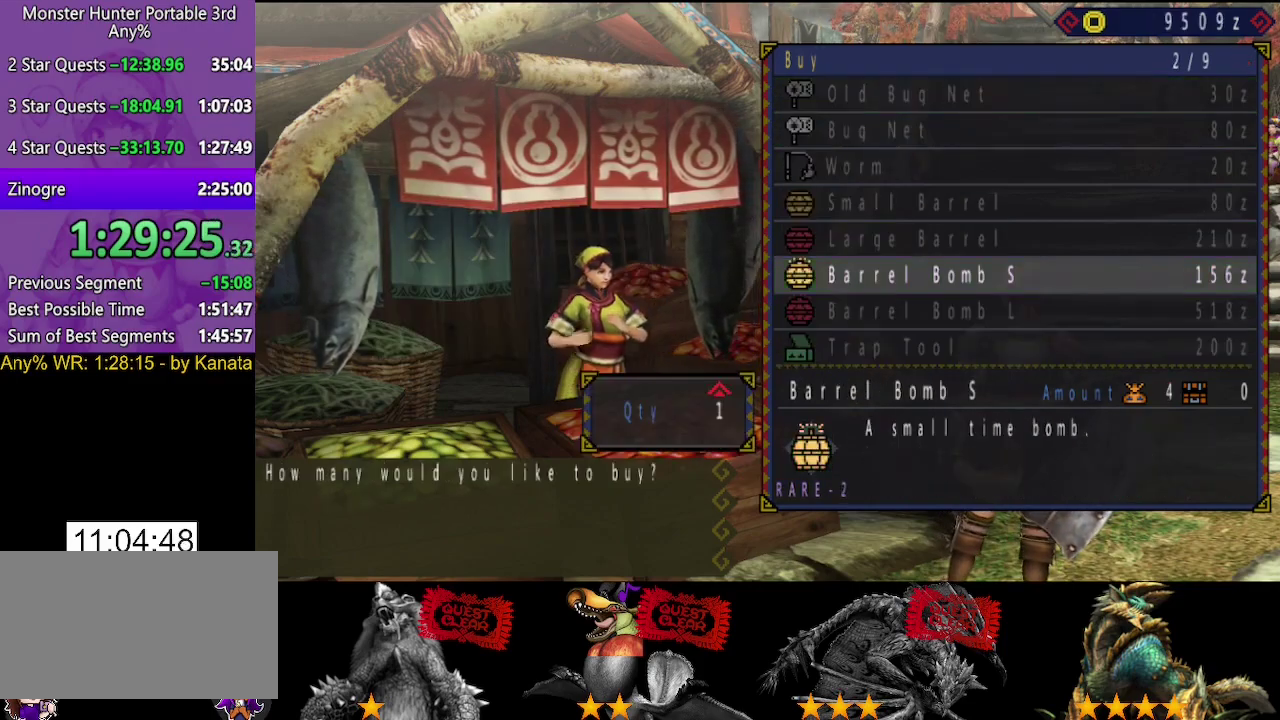
{"buttons": ["CIRCLE"], "left_stick": "center", "right_stick": "center", "events": [[167, "DPAD_UP", "down"], [250, "DPAD_UP", "up"], [417, "CIRCLE", "down"]]}
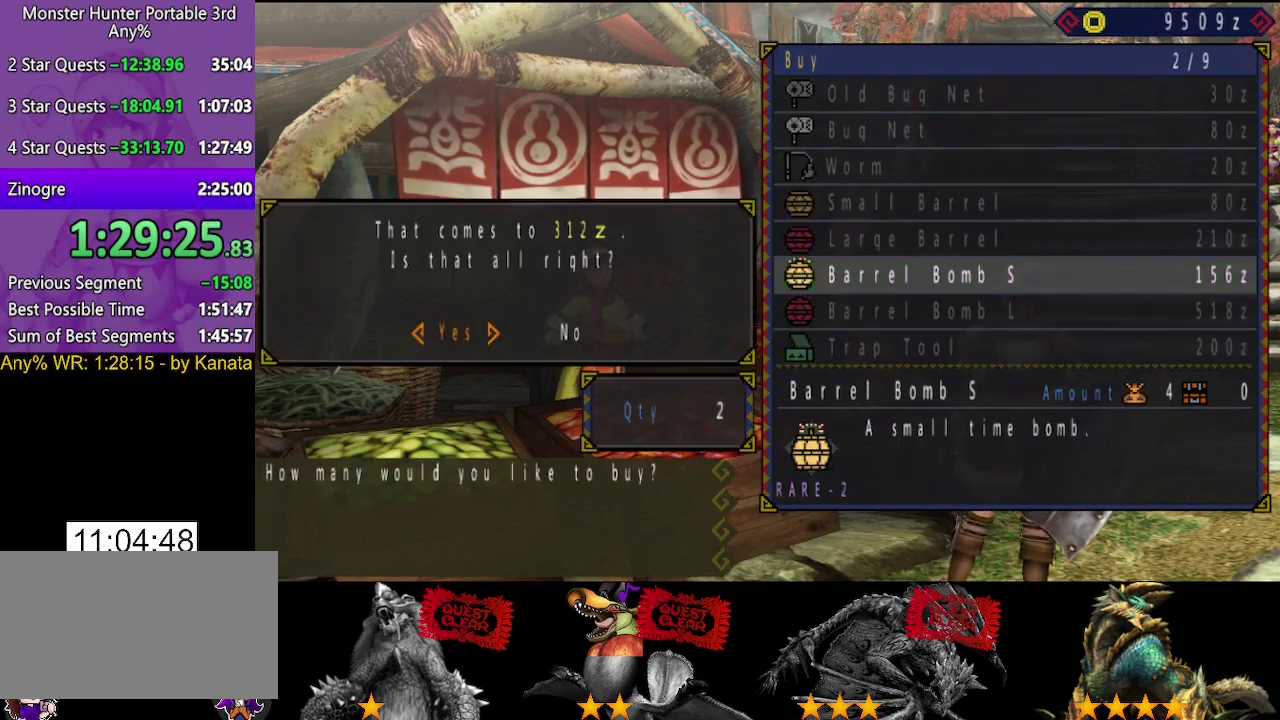
{"buttons": [], "left_stick": "center", "right_stick": "center", "events": [[17, "CIRCLE", "up"], [83, "CIRCLE", "down"], [150, "DPAD_RIGHT", "down"], [183, "CIRCLE", "up"], [217, "DPAD_DOWN", "down"], [250, "DPAD_RIGHT", "up"], [317, "DPAD_DOWN", "up"], [383, "DPAD_DOWN", "down"], [450, "DPAD_DOWN", "up"]]}
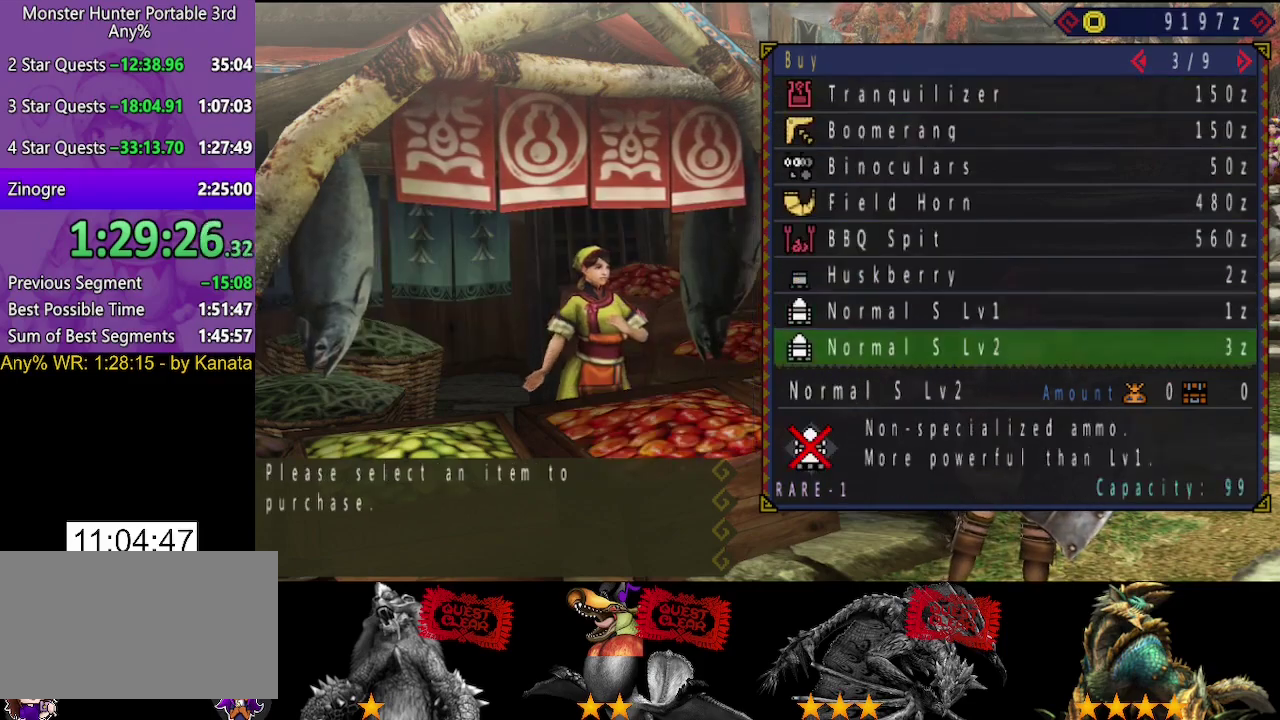
{"buttons": [], "left_stick": "center", "right_stick": "center", "events": [[17, "DPAD_DOWN", "down"], [83, "DPAD_DOWN", "up"]]}
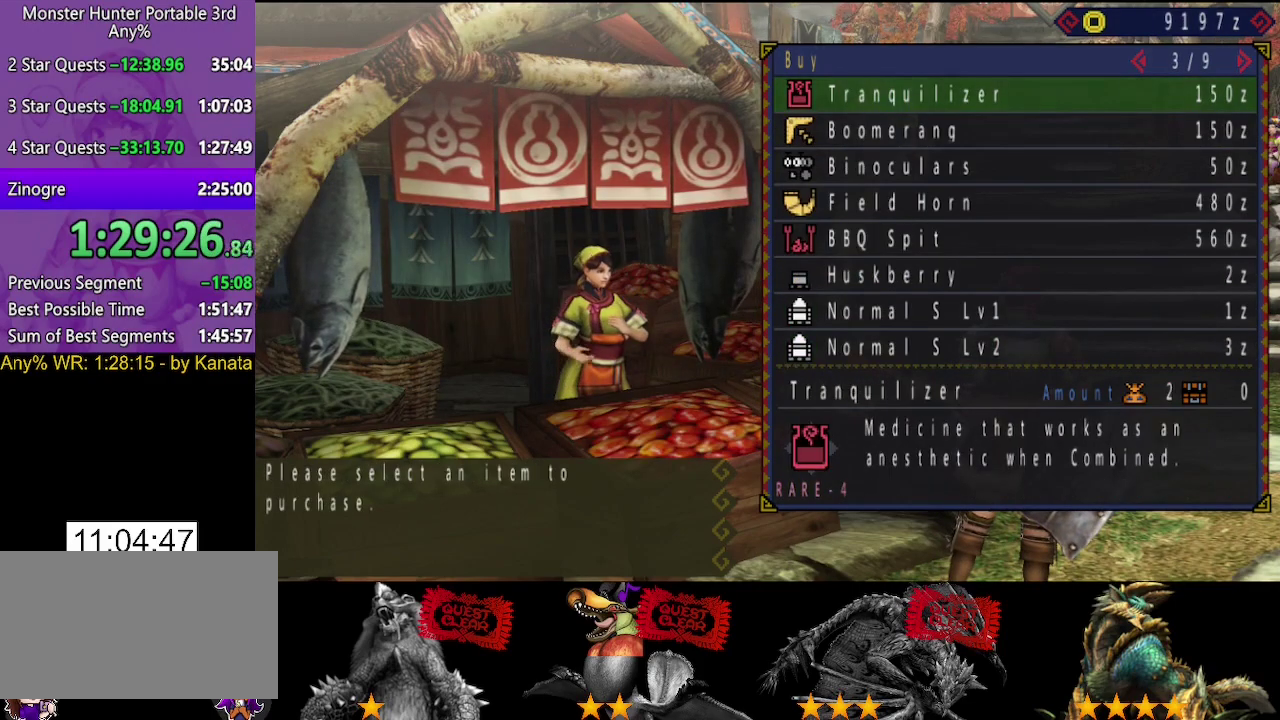
{"buttons": [], "left_stick": "center", "right_stick": "center", "events": []}
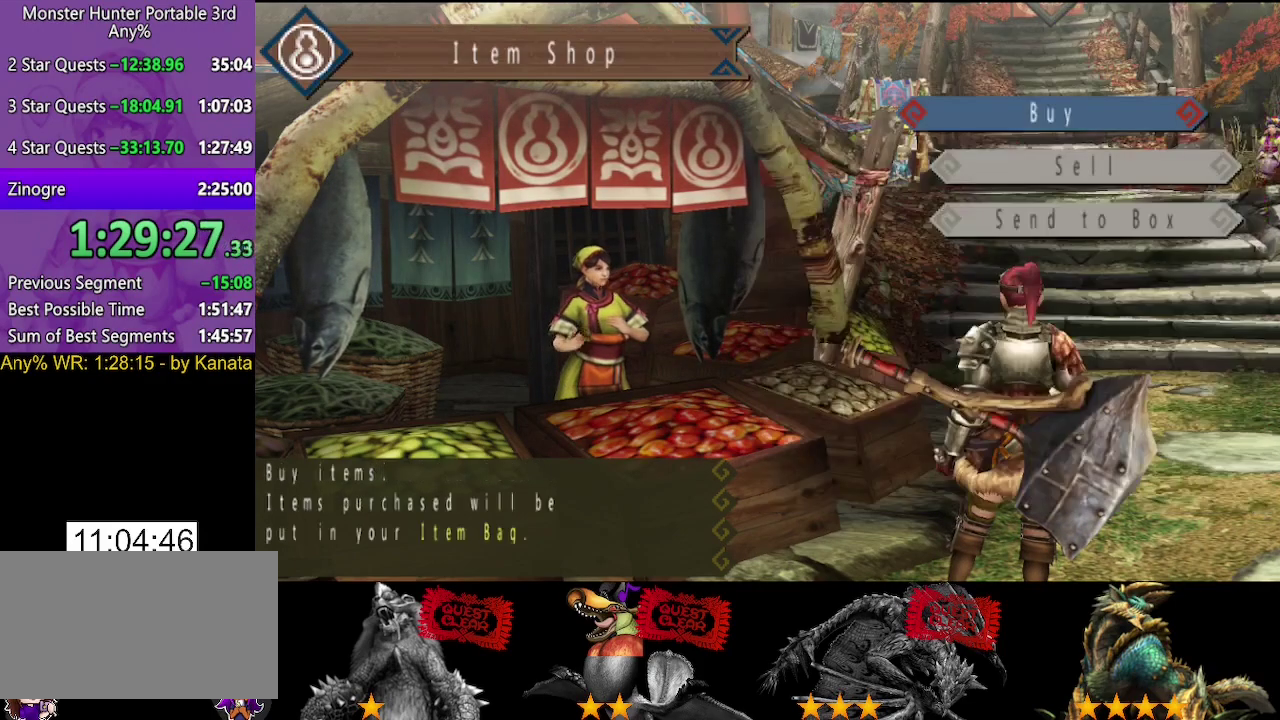
{"buttons": [], "left_stick": "center", "right_stick": "center", "events": []}
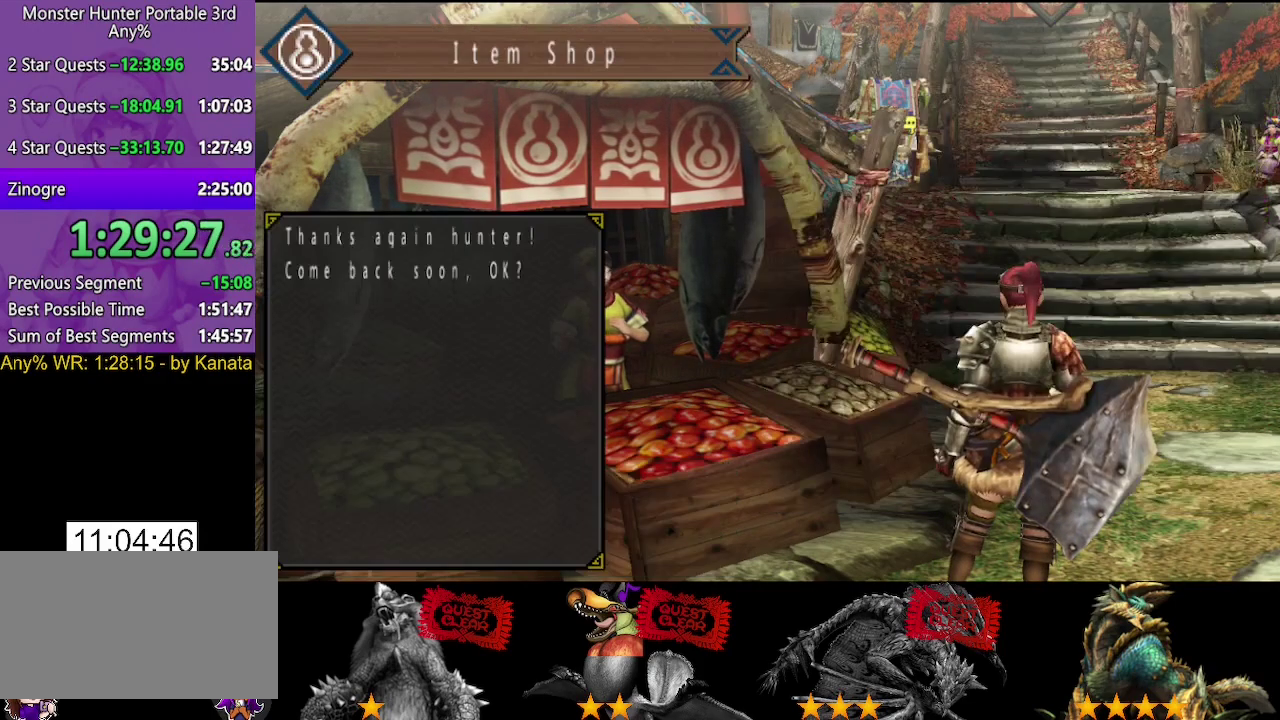
{"buttons": ["DPAD_DOWN"], "left_stick": "center", "right_stick": "center"}
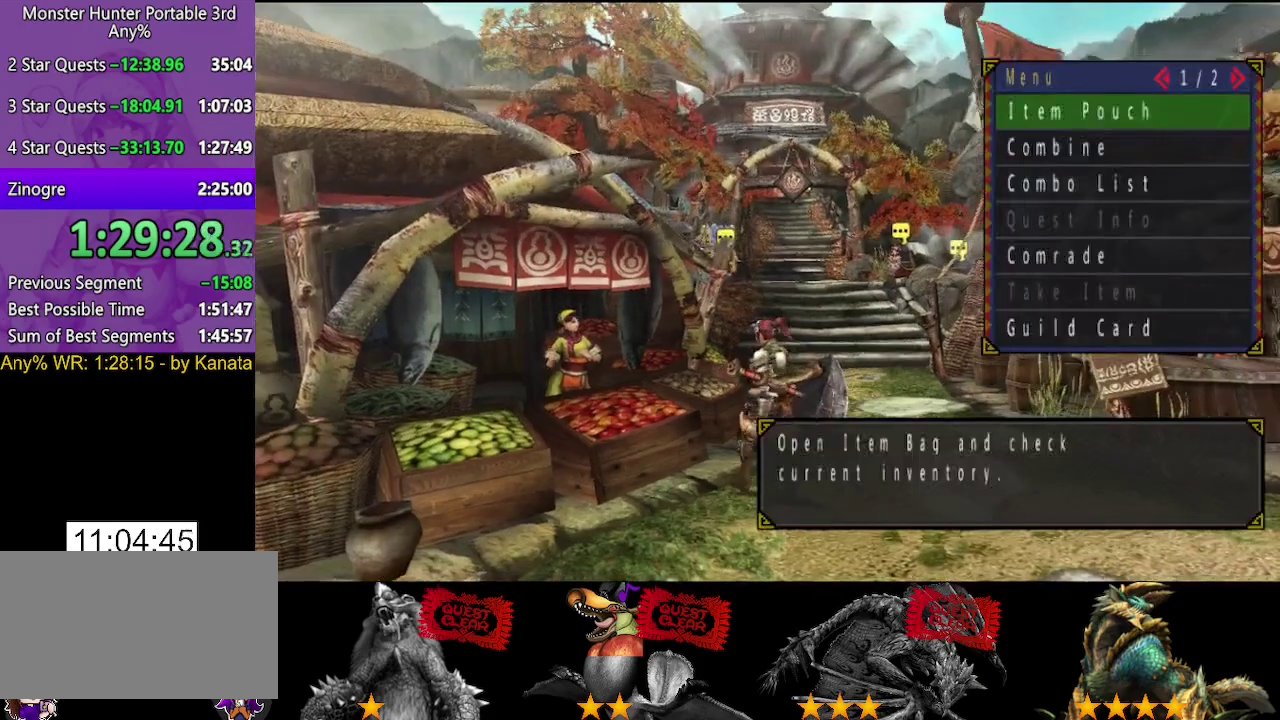
{"buttons": ["DPAD_DOWN"], "left_stick": "center", "right_stick": "center", "events": [[17, "DPAD_DOWN", "up"], [83, "DPAD_DOWN", "down"], [183, "CIRCLE", "down"], [183, "DPAD_DOWN", "up"], [250, "CIRCLE", "up"], [283, "DPAD_DOWN", "down"], [383, "DPAD_DOWN", "up"], [450, "DPAD_DOWN", "down"]]}
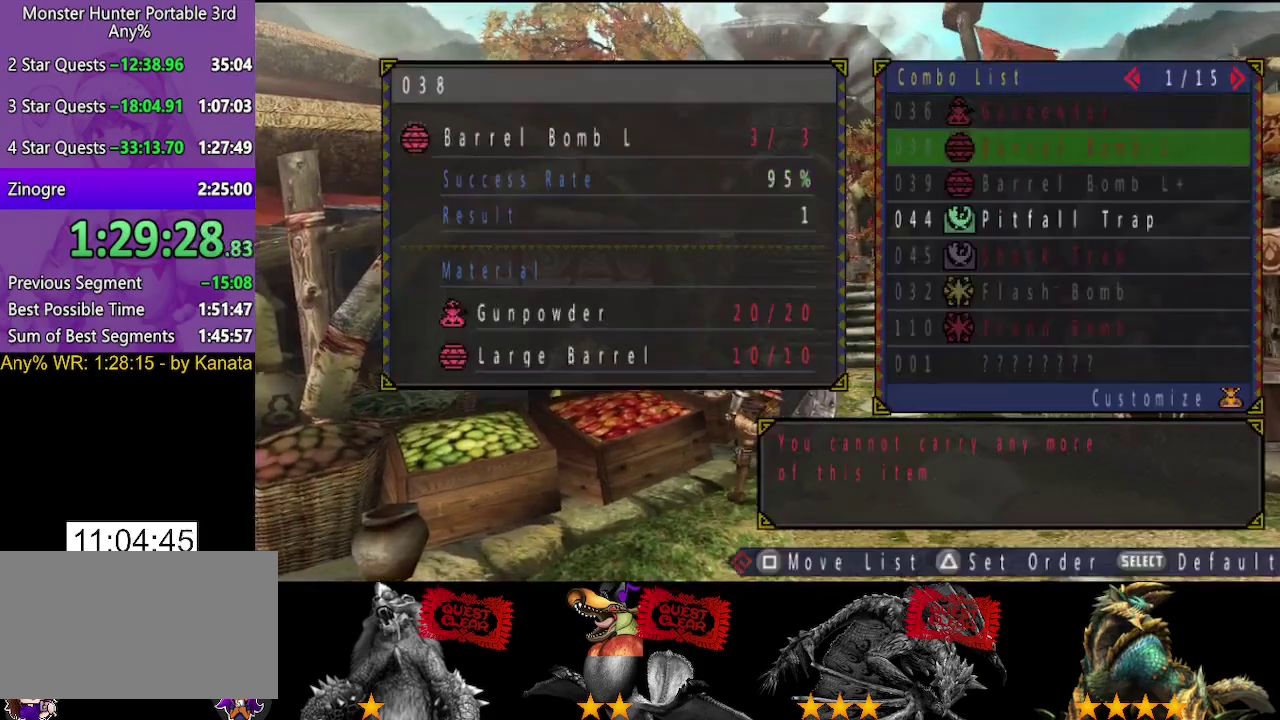
{"buttons": [], "left_stick": "right", "right_stick": "center", "events": [[17, "DPAD_DOWN", "up"], [83, "DPAD_DOWN", "down"], [150, "CIRCLE", "down"], [150, "DPAD_DOWN", "up"], [217, "CIRCLE", "up"], [283, "CIRCLE", "down"], [350, "CIRCLE", "up"], [417, "CIRCLE", "down"], [450, "left_stick", "right"], [483, "CIRCLE", "up"]]}